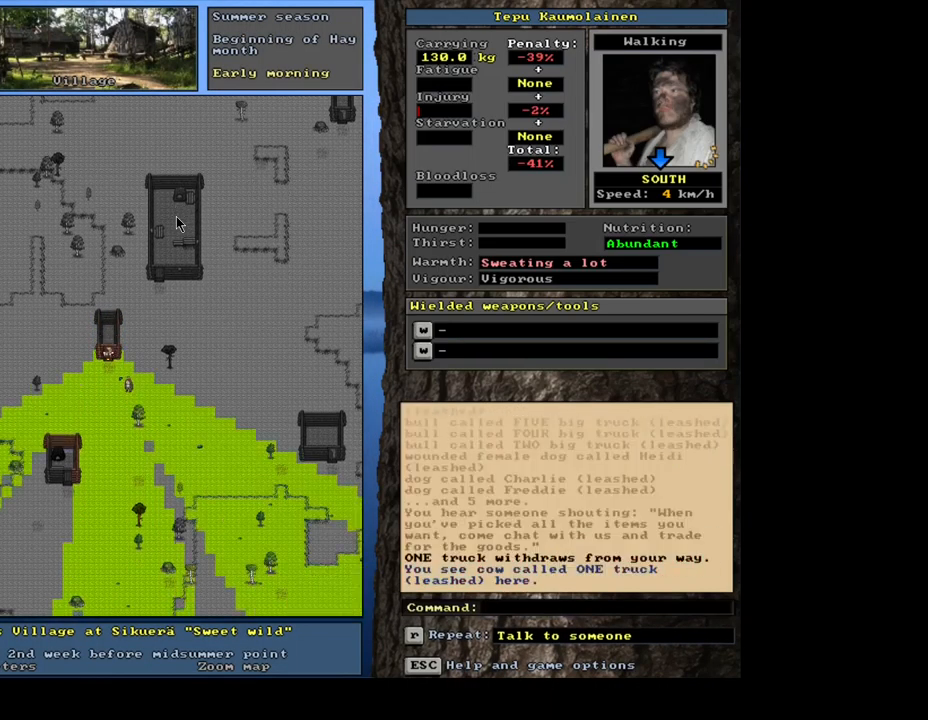
Gameplay with keyboard and mouse; each line is a JSON object with the keys and mouse buttons held at the frame after it. "events" lists presses ("down") and releases ("up") of ".", "/", "0", "1", "2", "3", "4", "5", "6", "7", "8", "9", "a", "alt_l", "alt_r", "b", "backslash", "backspace", "c", "caps_lock", "comma", "ctrl_l", "ctrl_r", "d", "e", "equals", "escape", "f", "f1", "f10", "f11", "f12", "f2", "f3", "f4", "f5", "f6", "f7", "f8", "f9", "g", "h", "i", "j", "k", "l", "lbracket", "left", "m", "minus", "n", "num0", "num1", "num2", "num3", "num4", "num5", "num6", "num7", "num8", "num9", "o", "p", "q", "quote", "r", "rbracket", "return", "right", "s", "semicolon", "shift_l", "shift_r", "space", "super_l", "super_r", "t", "tab", "tilde", "u", "v", "w", "x", "y", "z", "mouse_left", "mouse_wheel", "mouse_right", "mouse_mb4" and "mouse_mb5" between this image and that frame as [ms after this image, input, new state], when the widget could be followed in between; "down" and "up" appear only as held states. "mouse_left", "mouse_wheel", "mouse_right", "mouse_mb4", "mouse_mb5" = the "left", "wheel", "right", "mb4", "mb5" buttons of the "mouse" list. No other keys are recorded. "wheel" means that the mouse wheel is clicked or scrolled. Mouse movement is not recorded. Not read: other_keys.
{"keys": ["ctrl_l"], "mouse": [], "events": [[50, "num2", "up"], [117, "num2", "down"], [234, "num2", "up"]]}
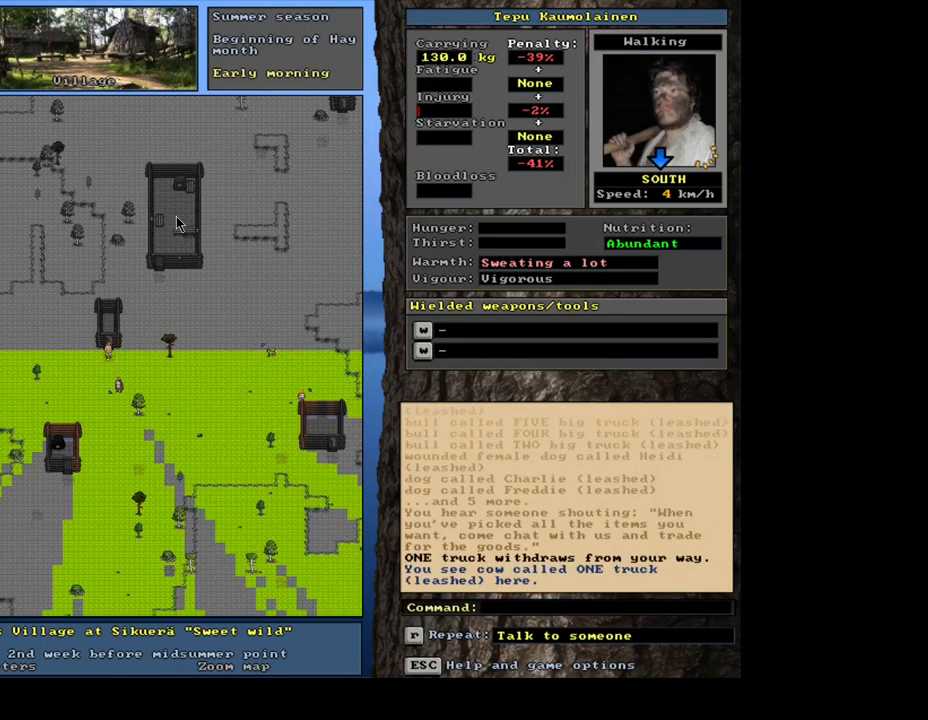
{"keys": [], "mouse": [], "events": [[84, "num2", "down"], [134, "num2", "up"], [267, "num3", "down"], [383, "num3", "up"], [516, "ctrl_l", "up"]]}
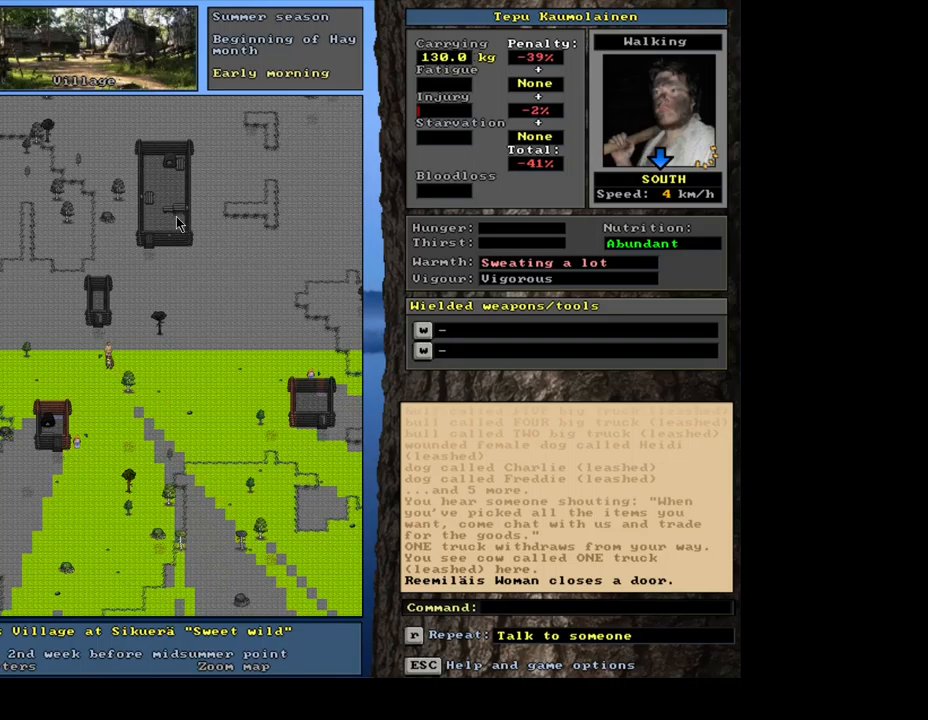
{"keys": [], "mouse": [], "events": []}
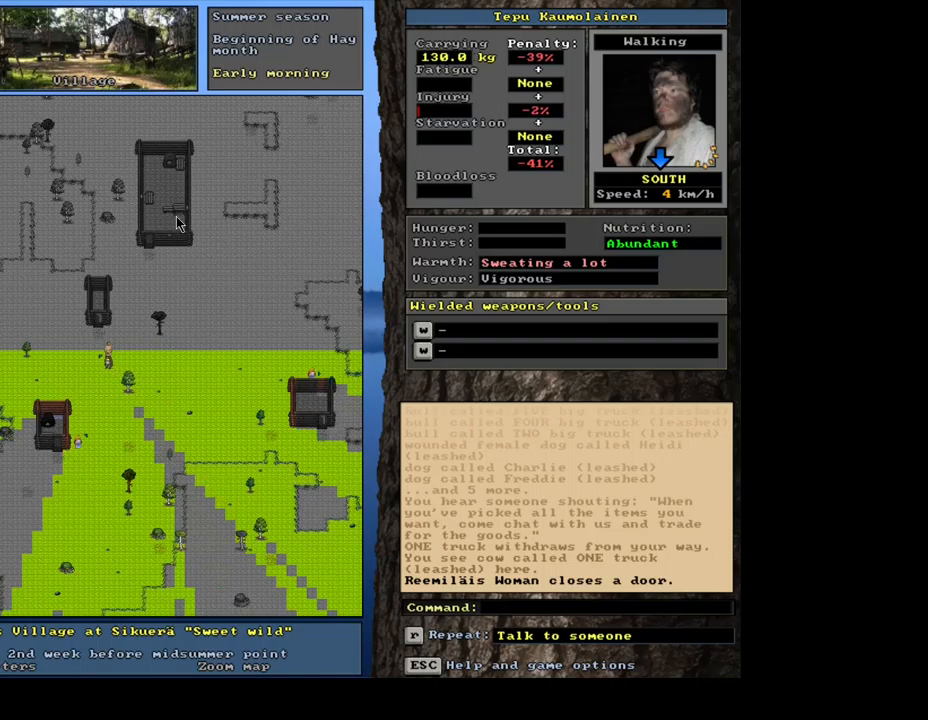
{"keys": [], "mouse": [], "events": [[17, "shift_l", "down"], [300, "c", "down"], [400, "c", "up"], [434, "shift_l", "up"]]}
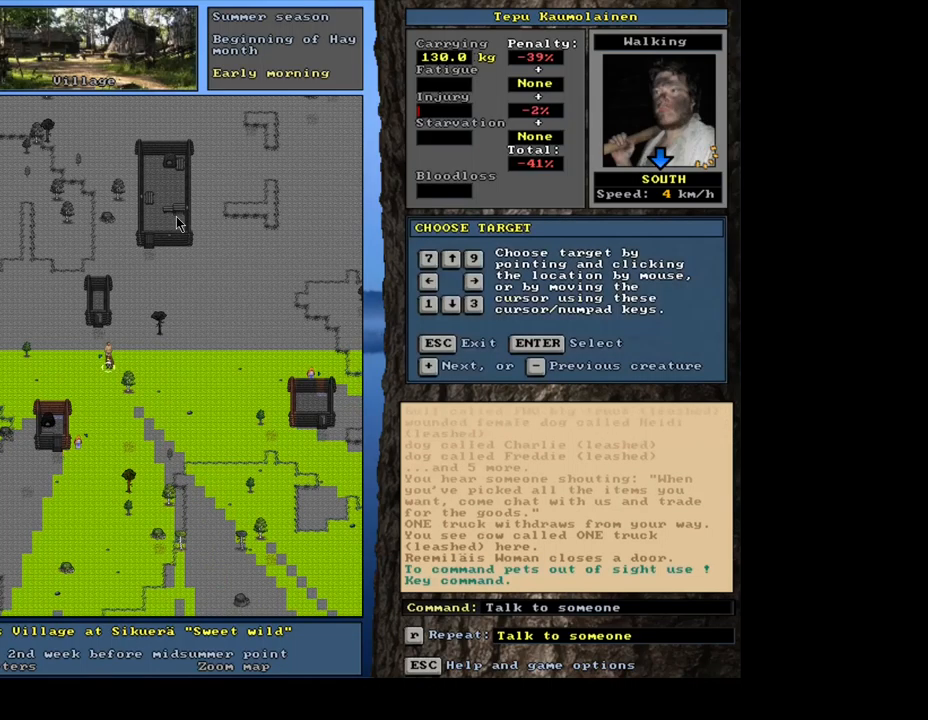
{"keys": ["t"], "mouse": [], "events": [[17, "return", "down"], [84, "return", "up"], [384, "t", "down"]]}
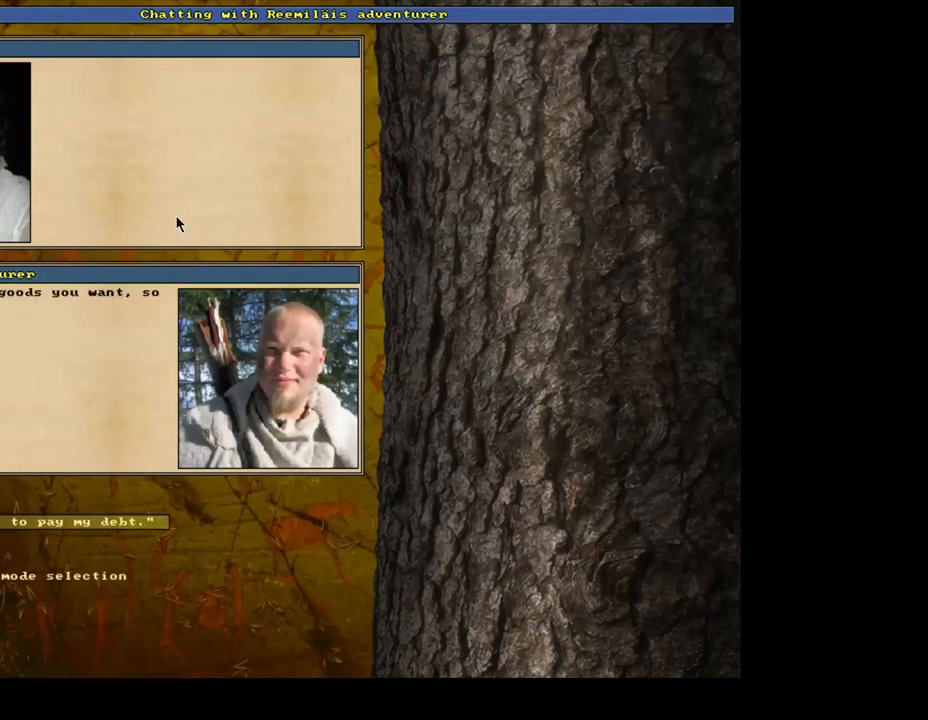
{"keys": [], "mouse": [], "events": [[17, "t", "up"]]}
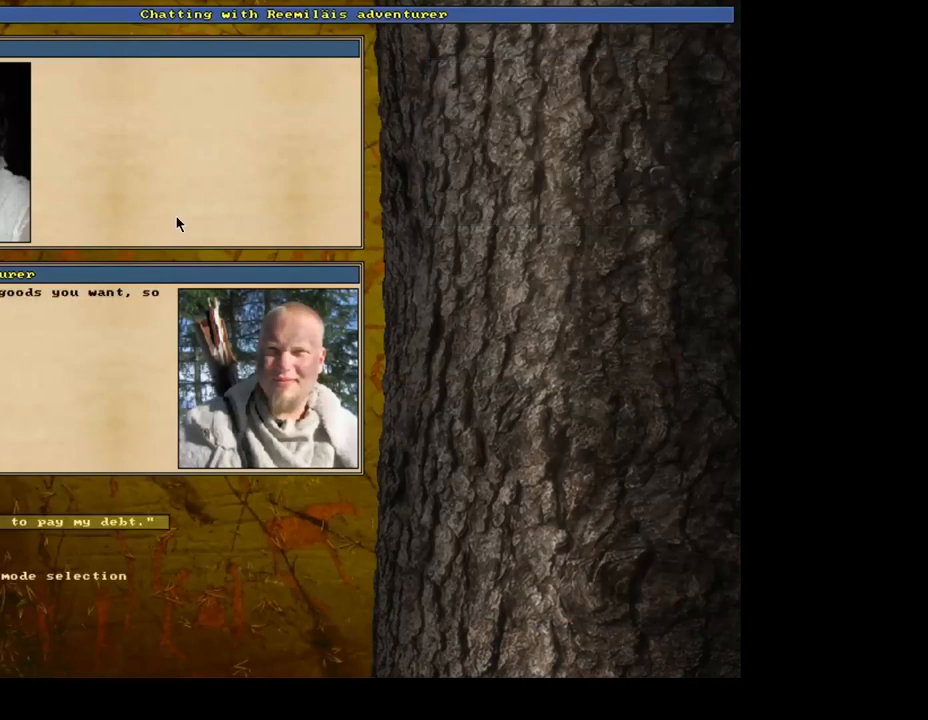
{"keys": [], "mouse": [], "events": [[84, "return", "down"], [167, "return", "up"]]}
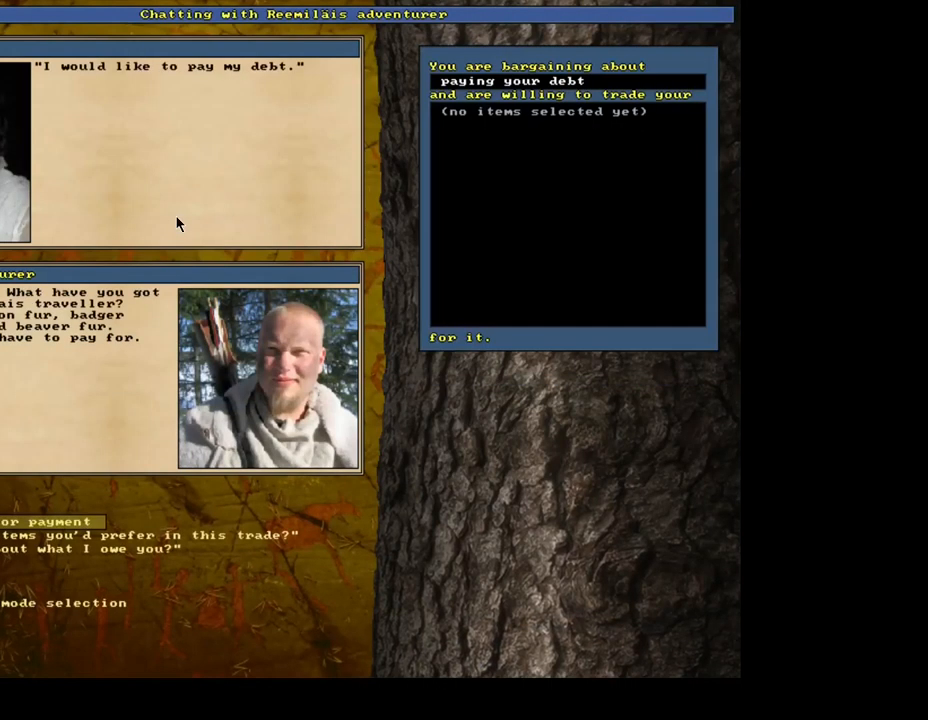
{"keys": [], "mouse": [], "events": [[367, "return", "down"], [484, "return", "up"]]}
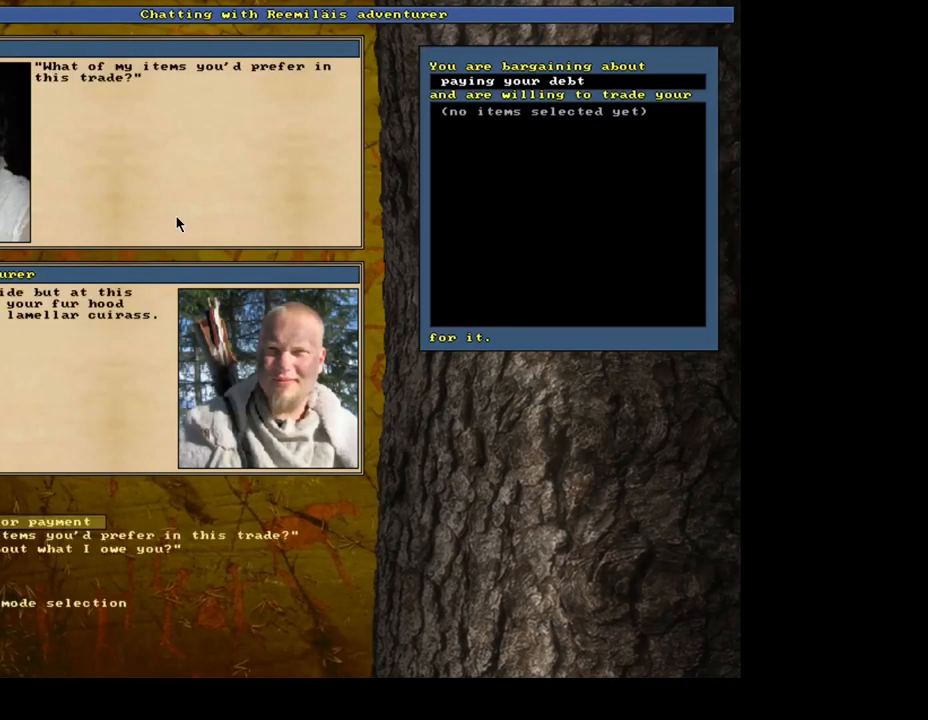
{"keys": [], "mouse": [], "events": []}
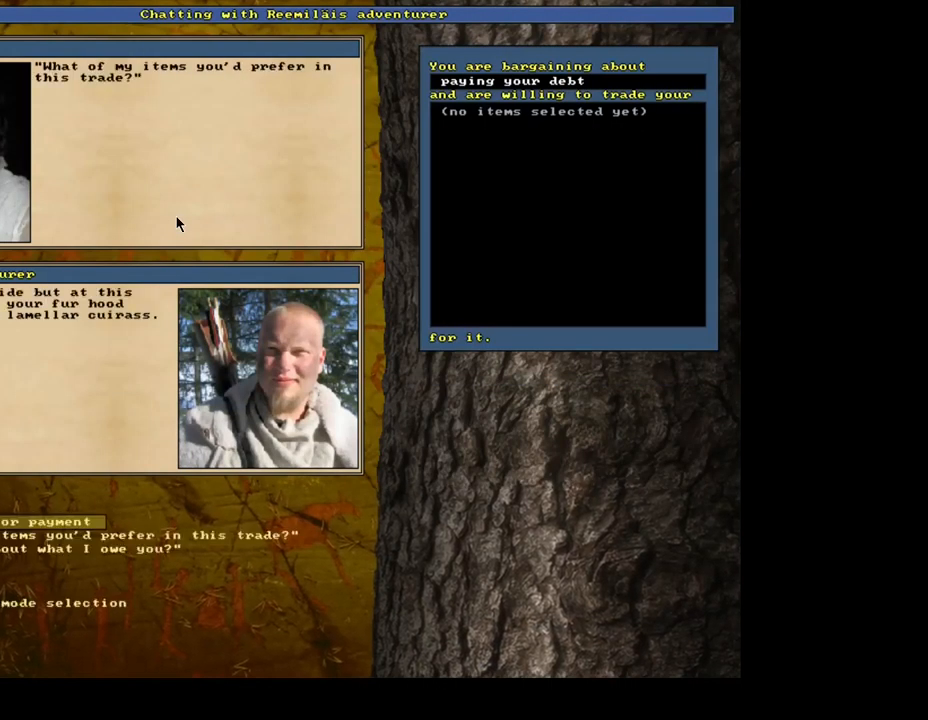
{"keys": [], "mouse": [], "events": []}
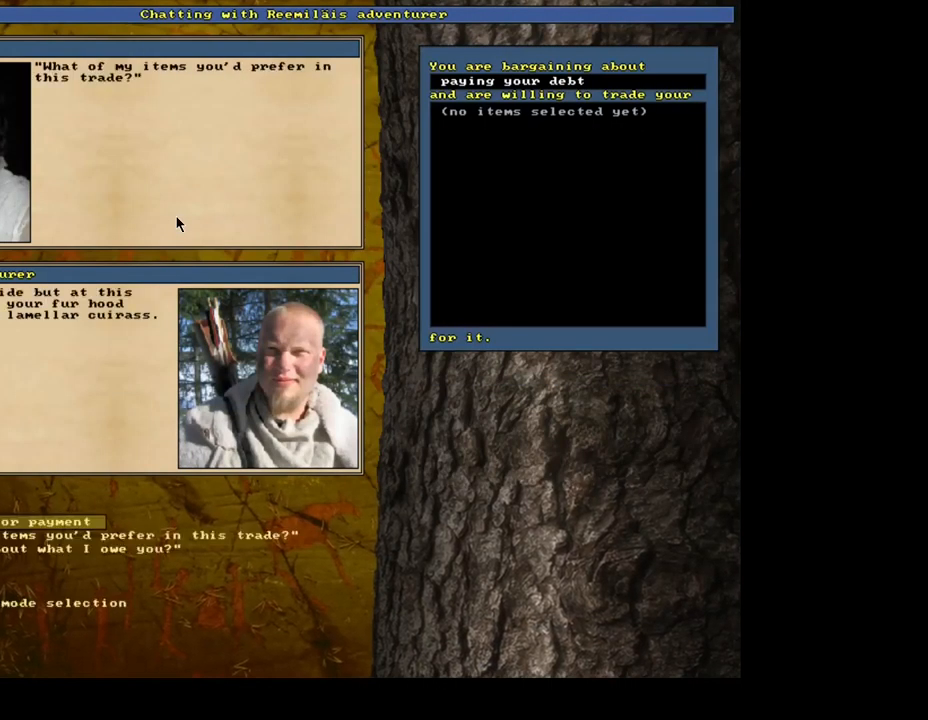
{"keys": [], "mouse": [], "events": []}
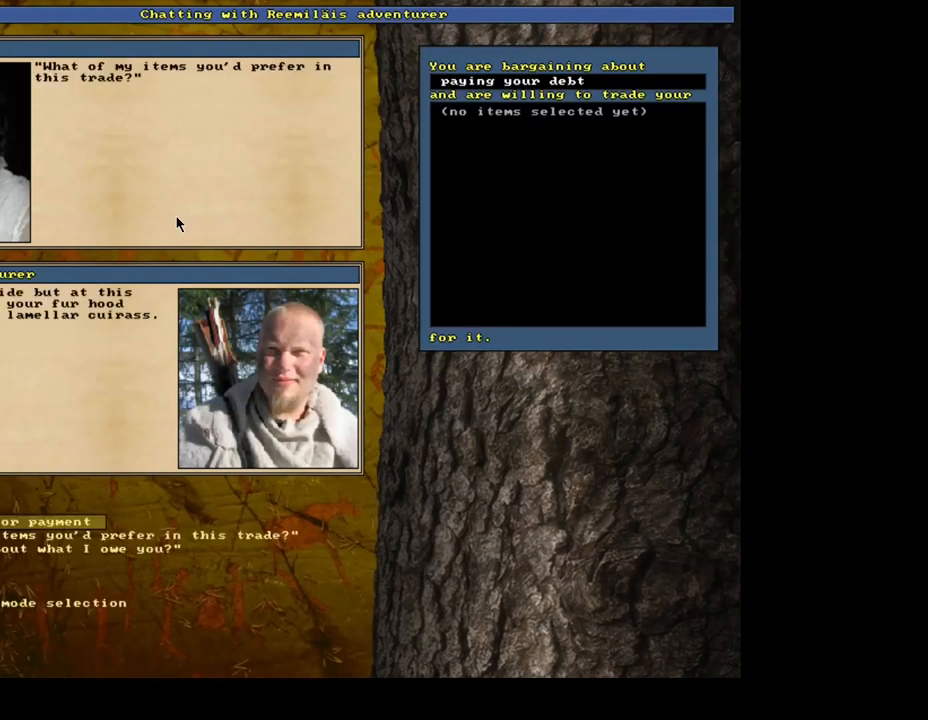
{"keys": [], "mouse": [], "events": [[100, "return", "down"], [184, "return", "up"]]}
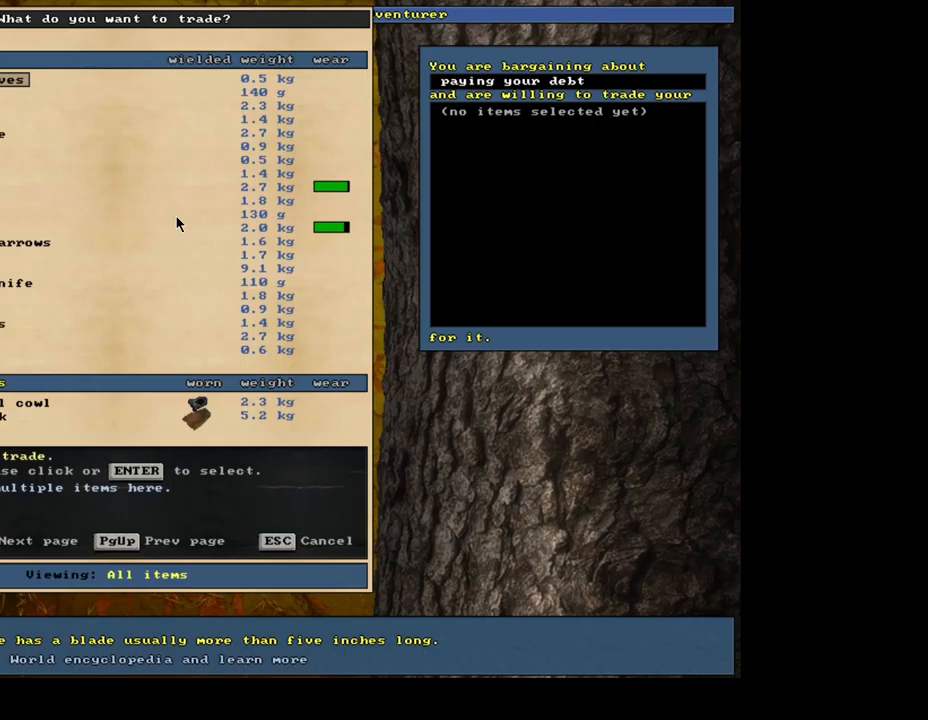
{"keys": [], "mouse": [], "events": []}
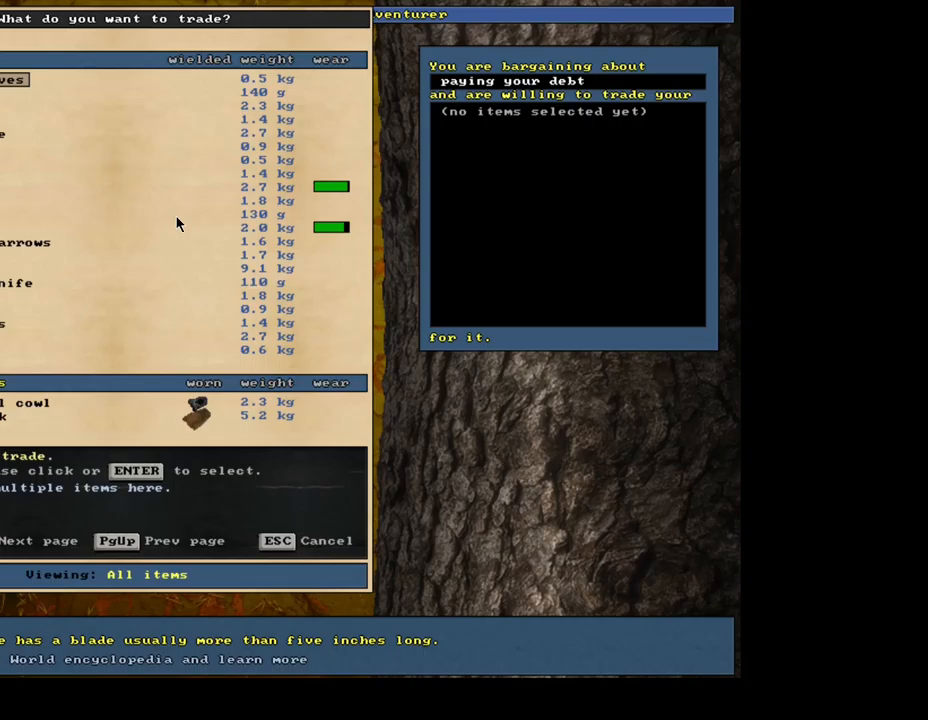
{"keys": [], "mouse": [], "events": []}
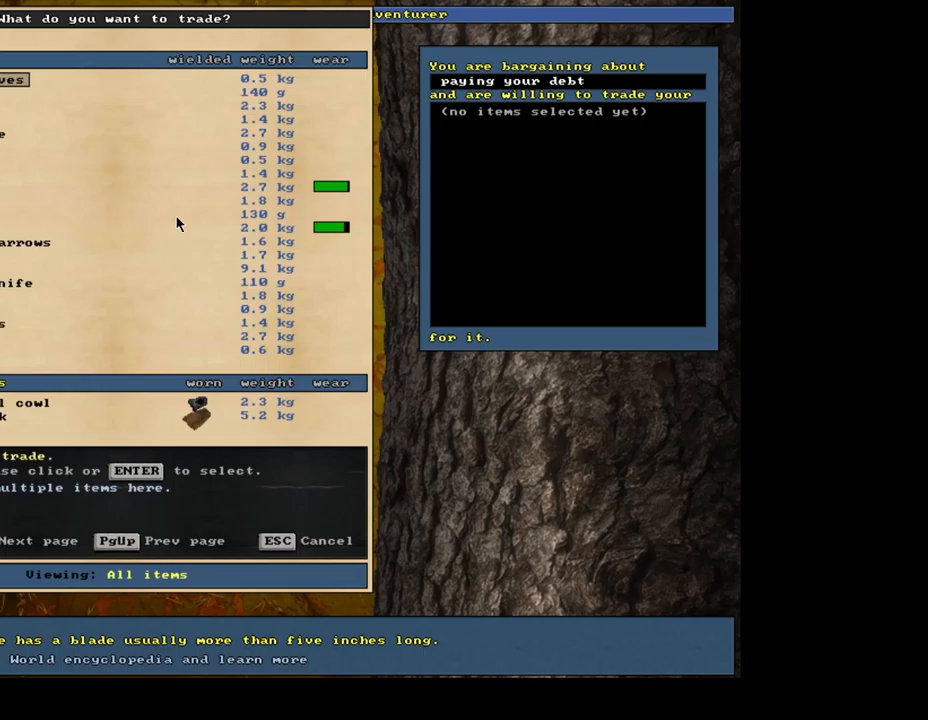
{"keys": [], "mouse": [], "events": [[83, "tab", "down"], [183, "tab", "up"], [300, "a", "down"], [383, "a", "up"]]}
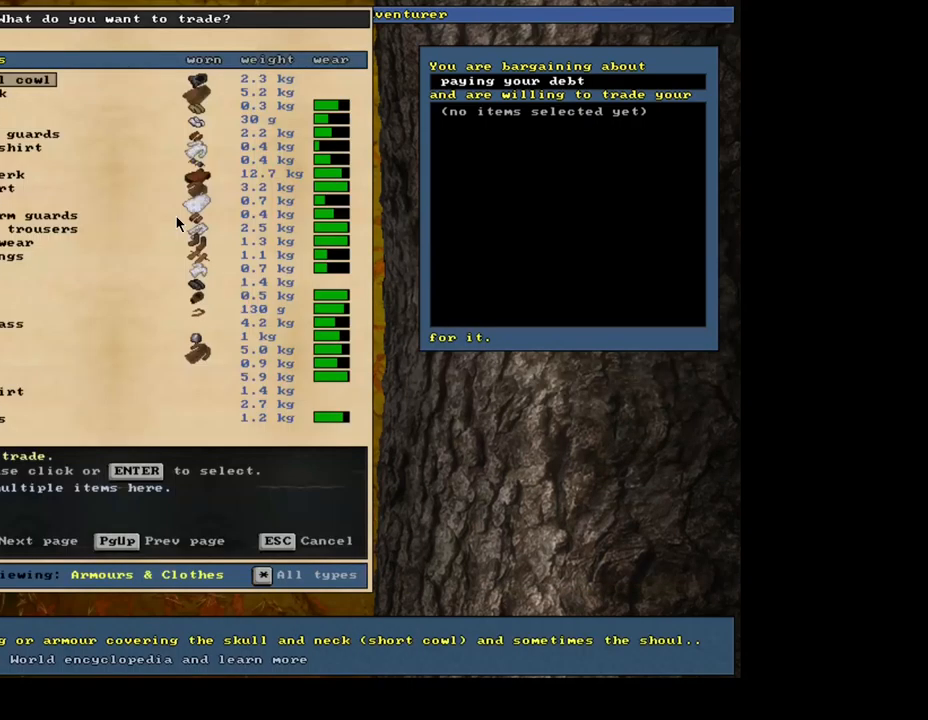
{"keys": [], "mouse": [], "events": []}
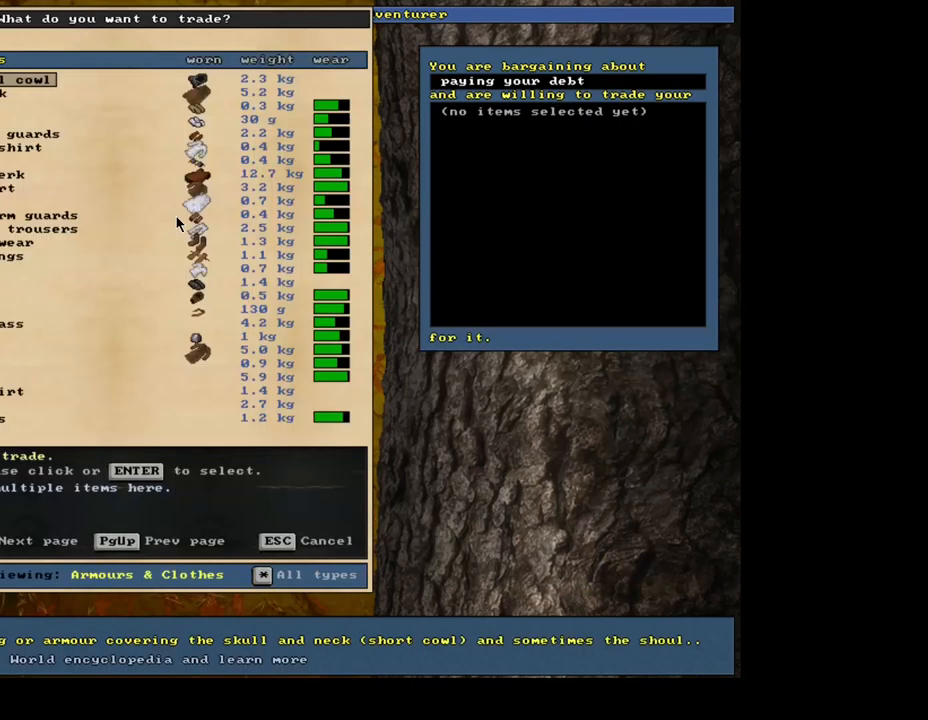
{"keys": ["down"], "mouse": []}
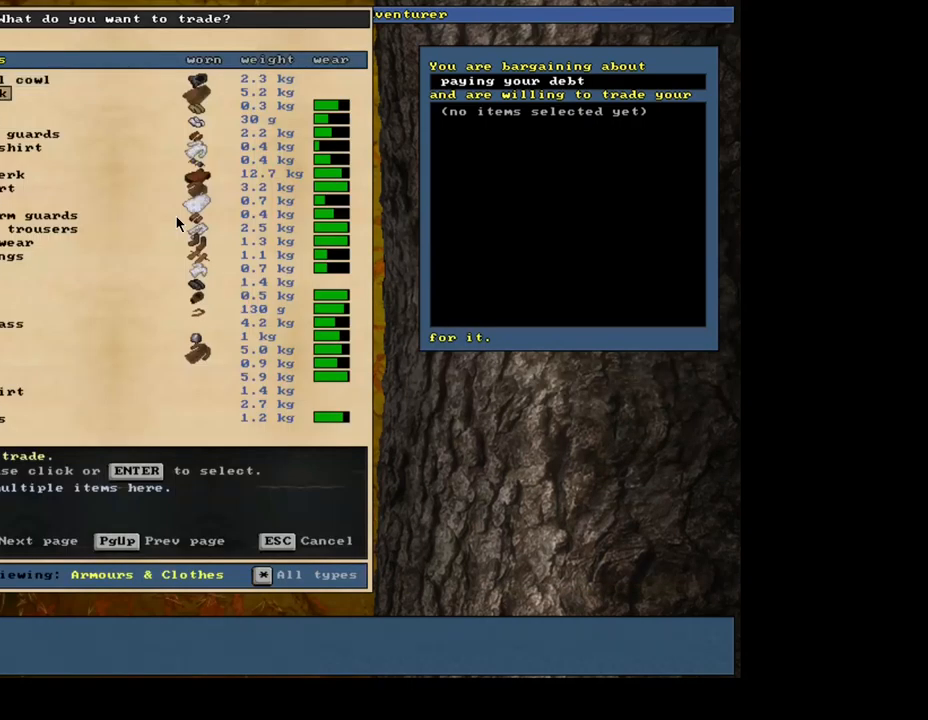
{"keys": [], "mouse": []}
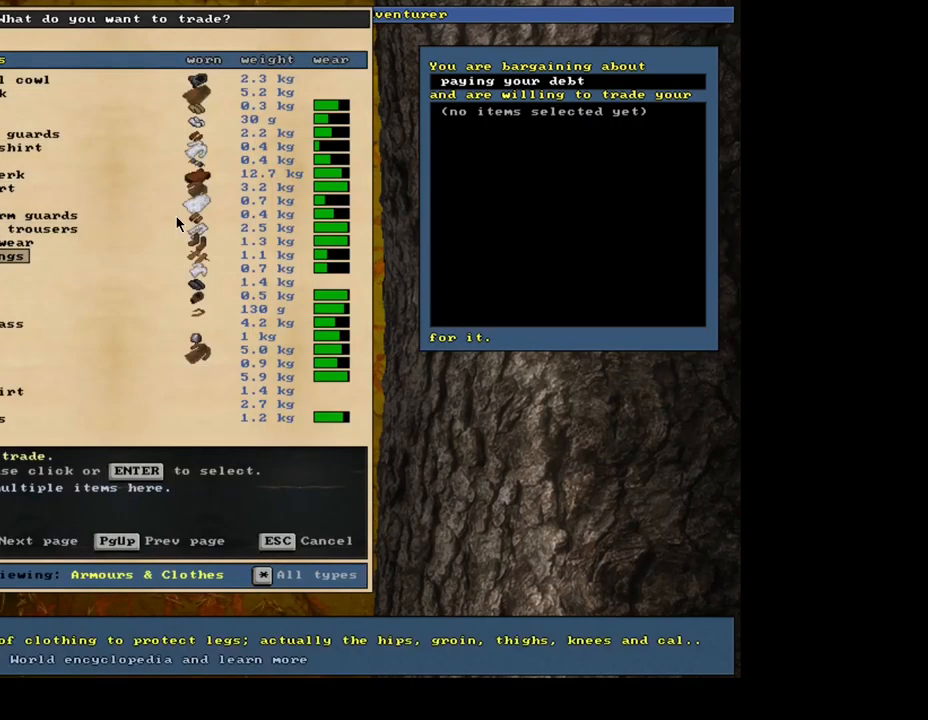
{"keys": ["down"], "mouse": []}
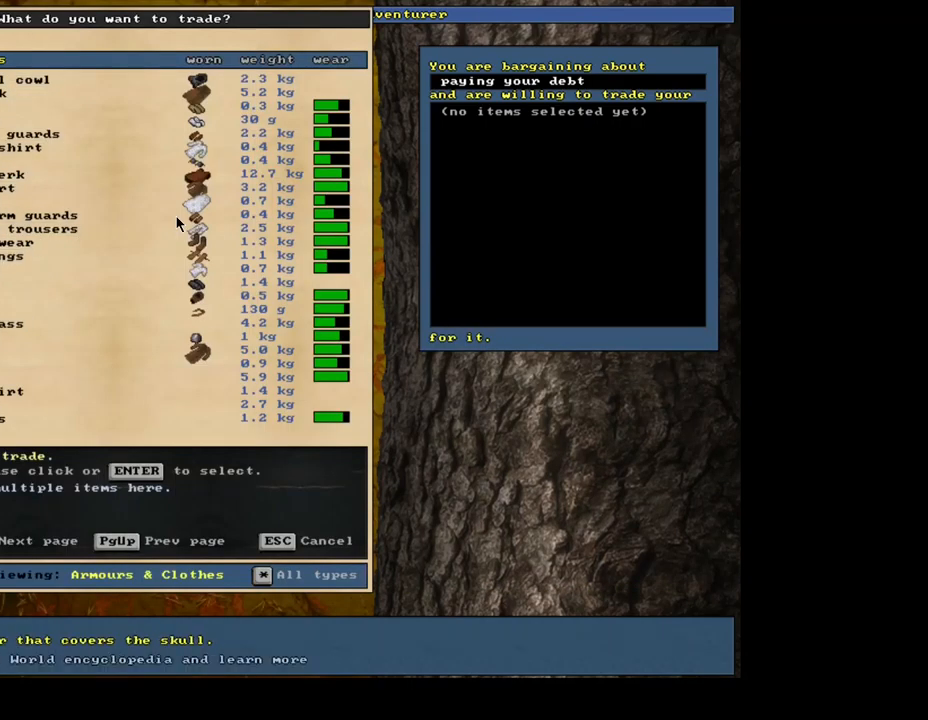
{"keys": [], "mouse": []}
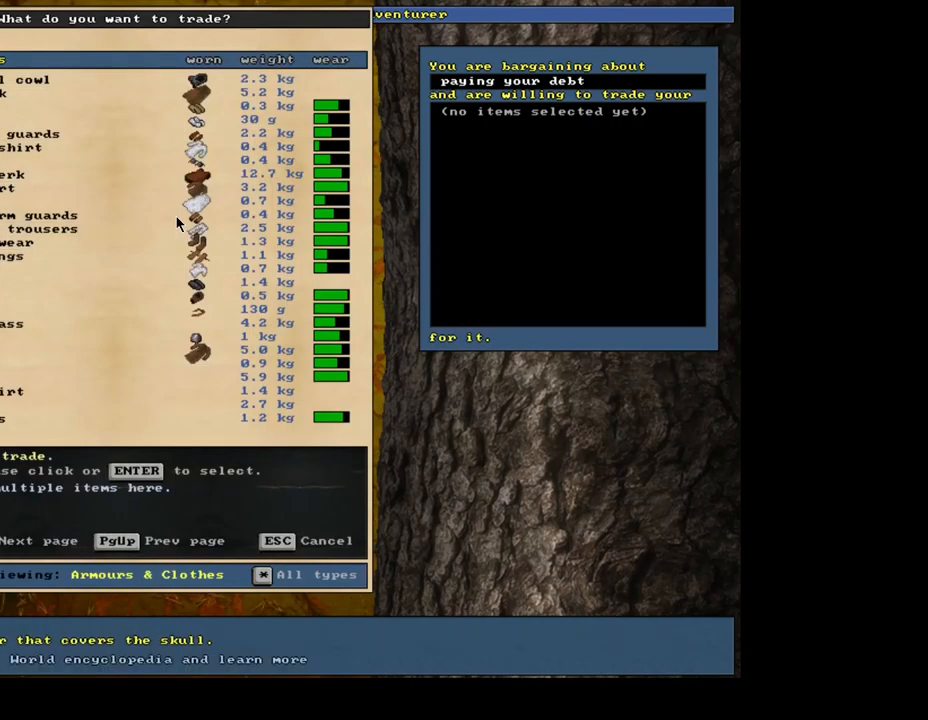
{"keys": [], "mouse": [], "events": []}
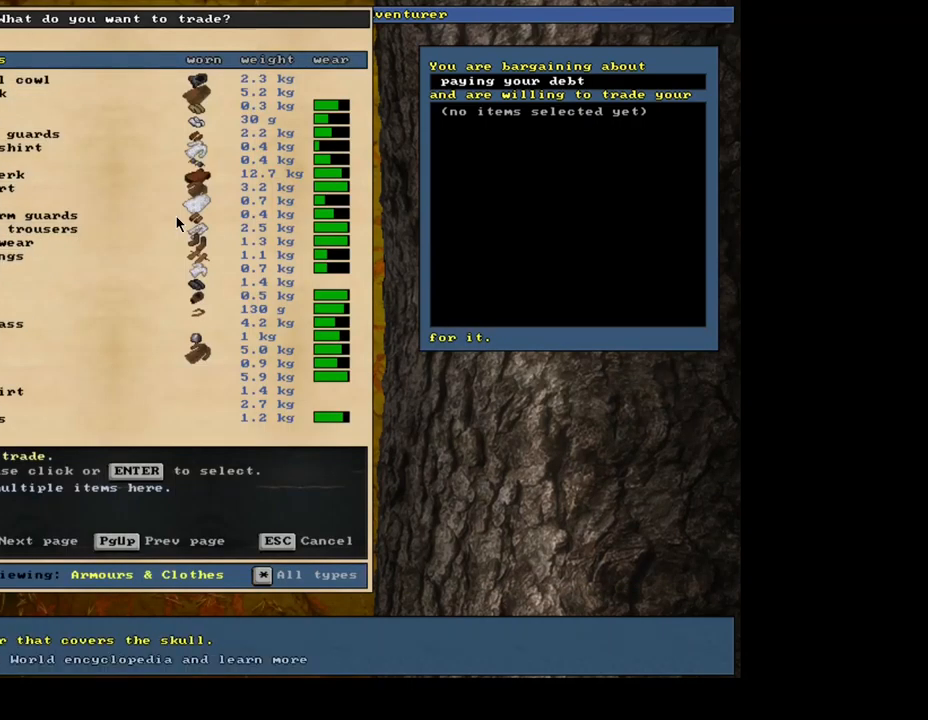
{"keys": [], "mouse": [], "events": []}
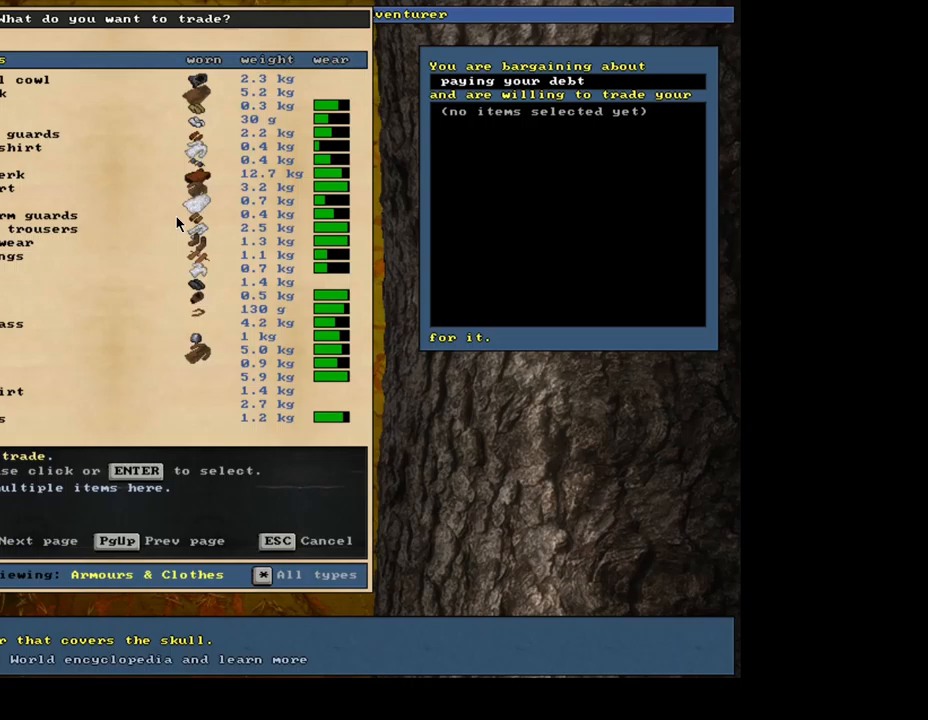
{"keys": [], "mouse": [], "events": []}
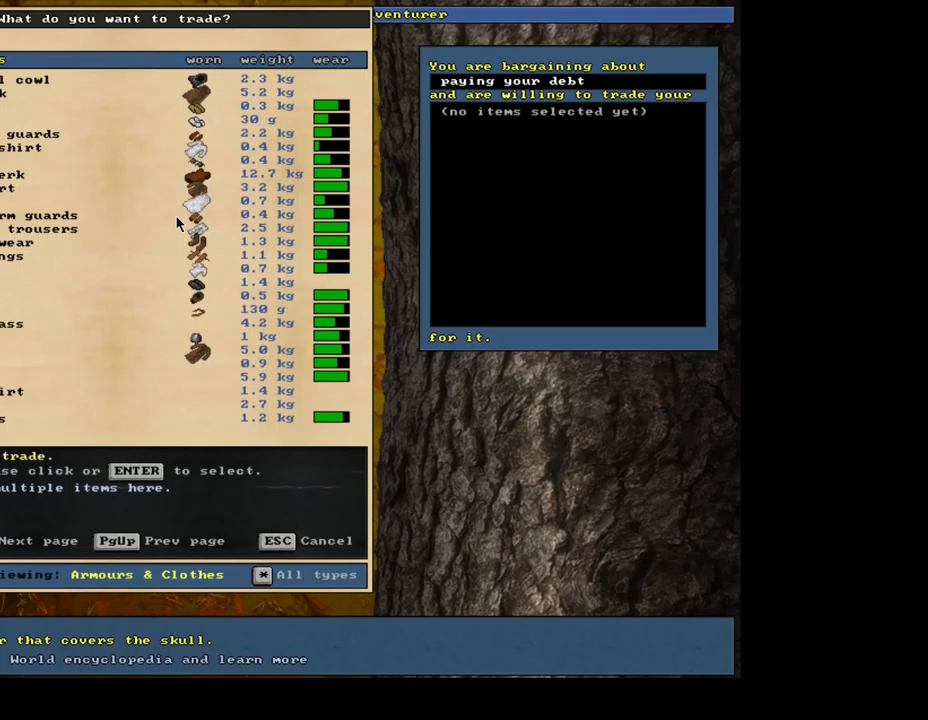
{"keys": [], "mouse": [], "events": []}
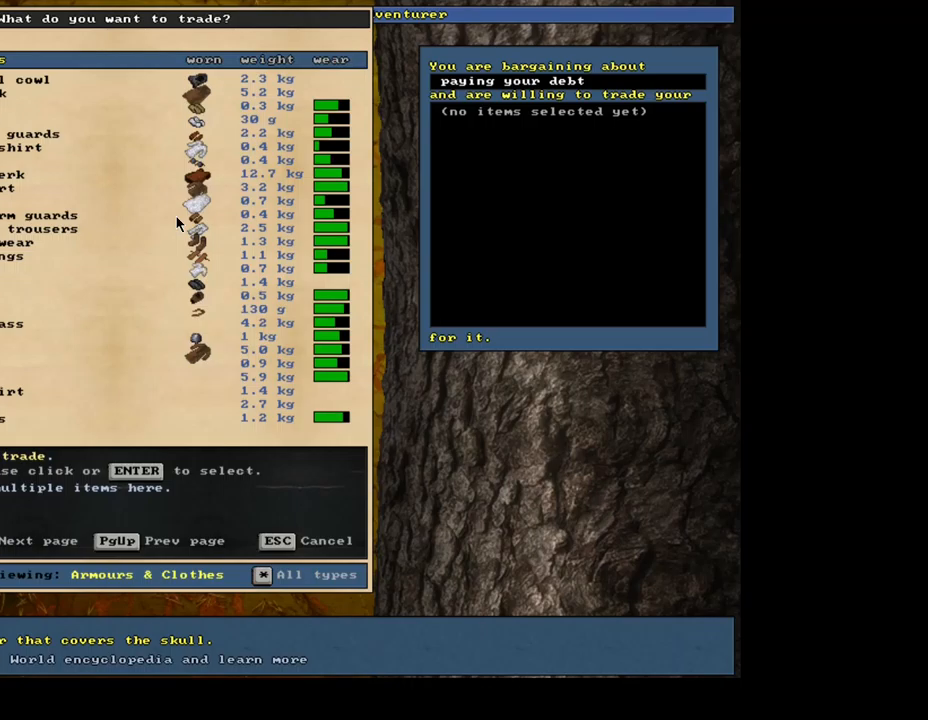
{"keys": ["up"], "mouse": []}
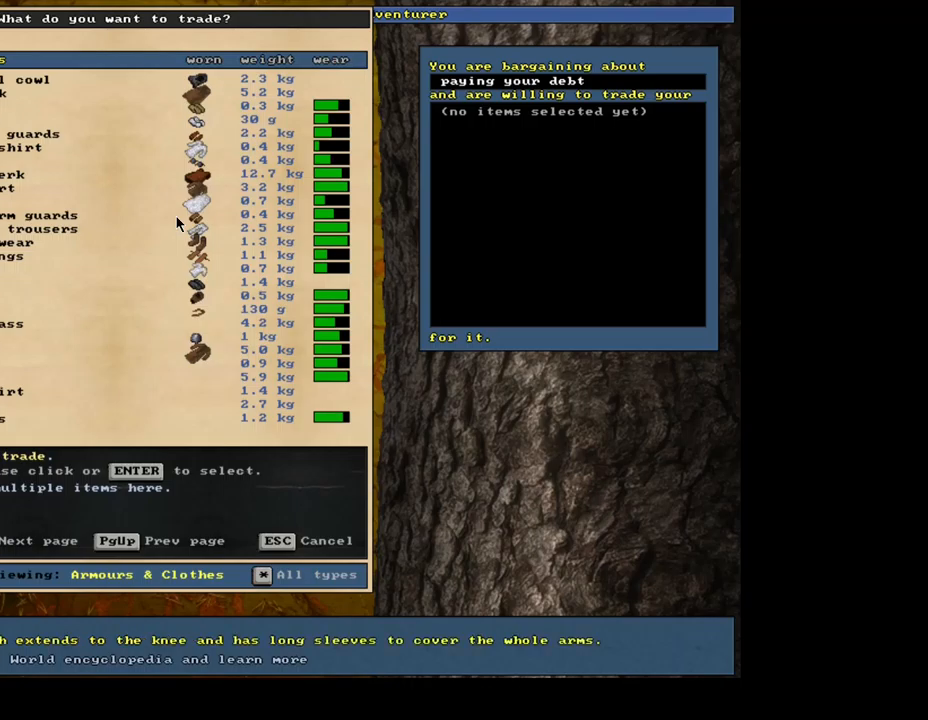
{"keys": [], "mouse": []}
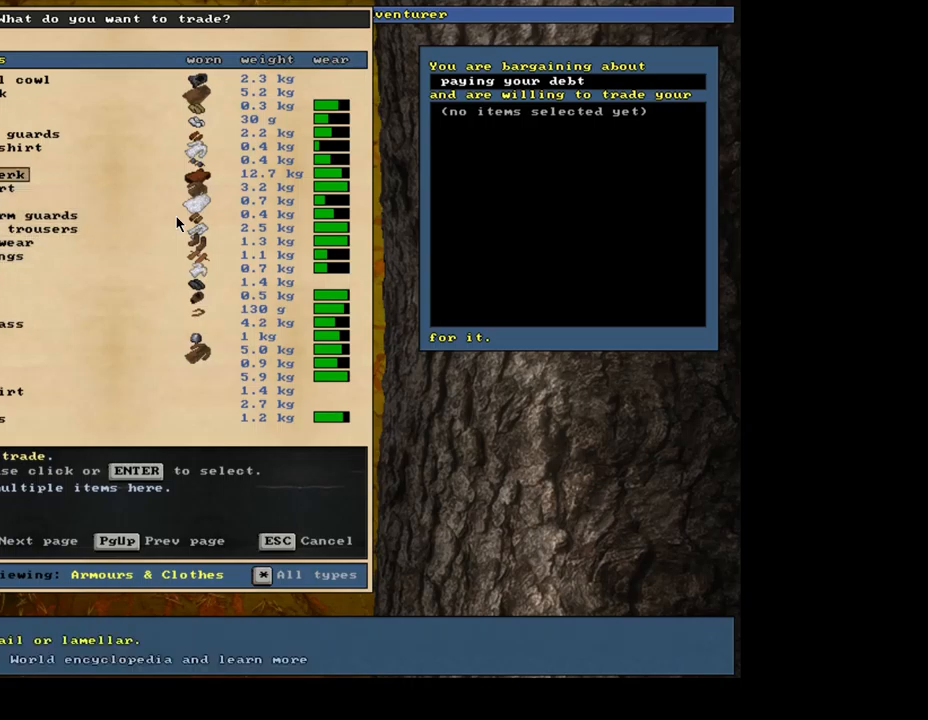
{"keys": [], "mouse": [], "events": []}
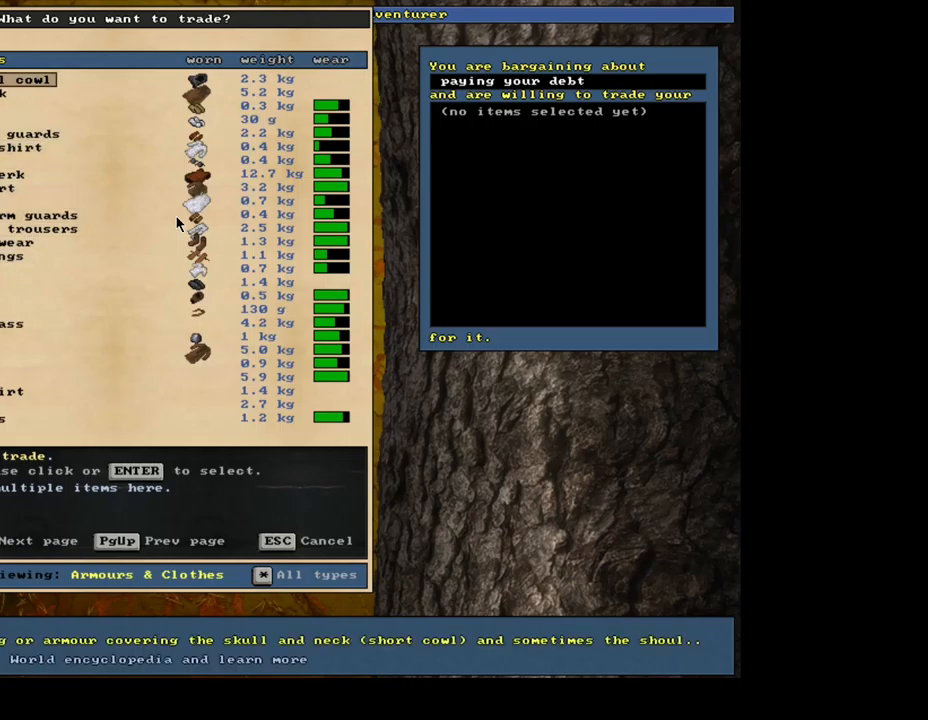
{"keys": [], "mouse": [], "events": []}
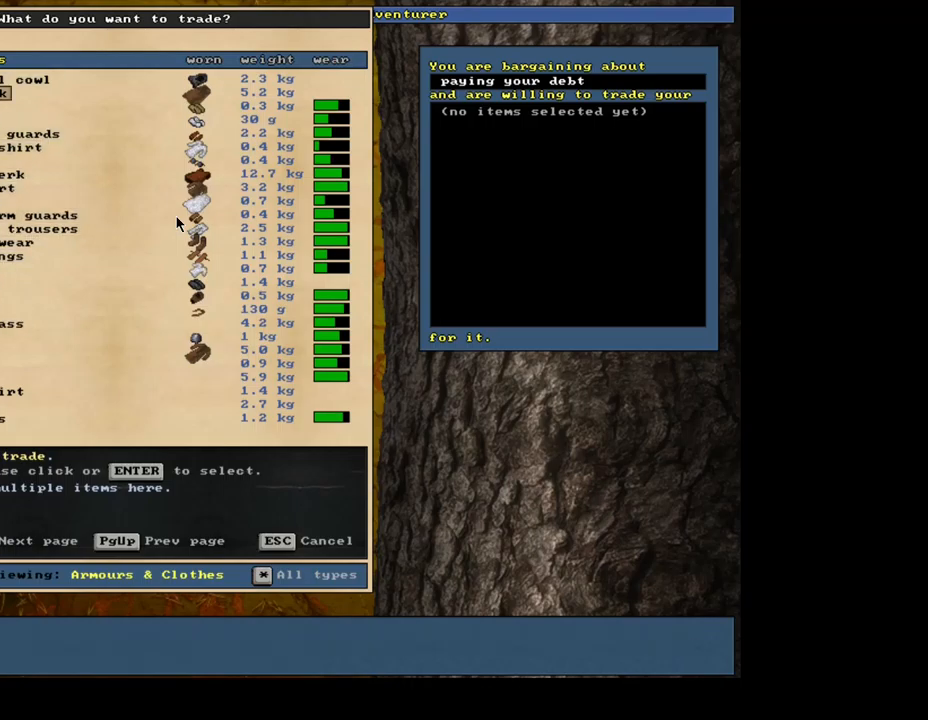
{"keys": ["down"], "mouse": []}
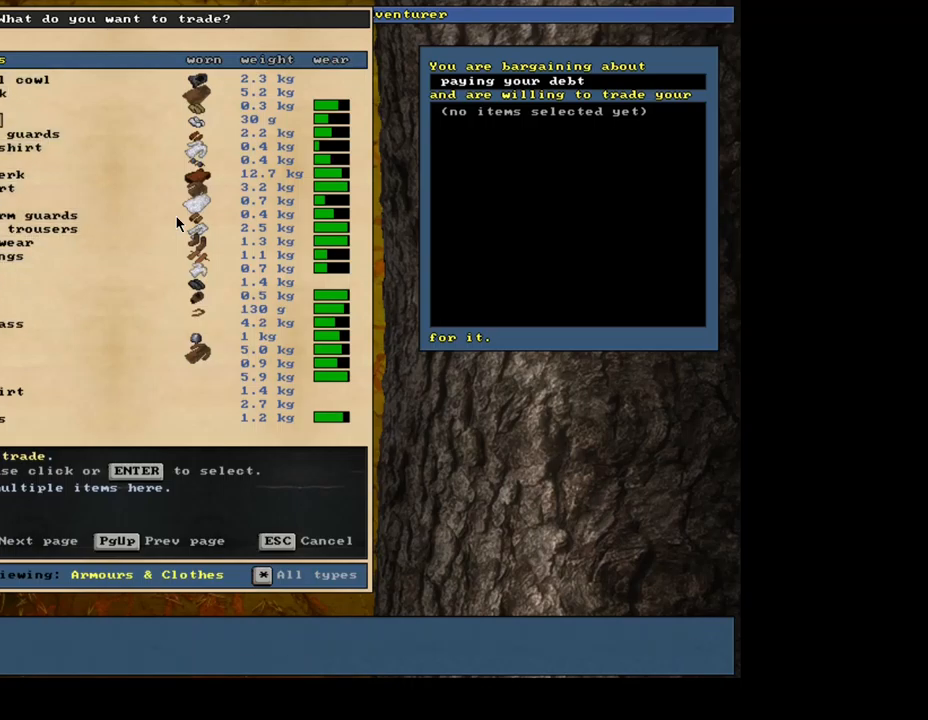
{"keys": ["down"], "mouse": [], "events": []}